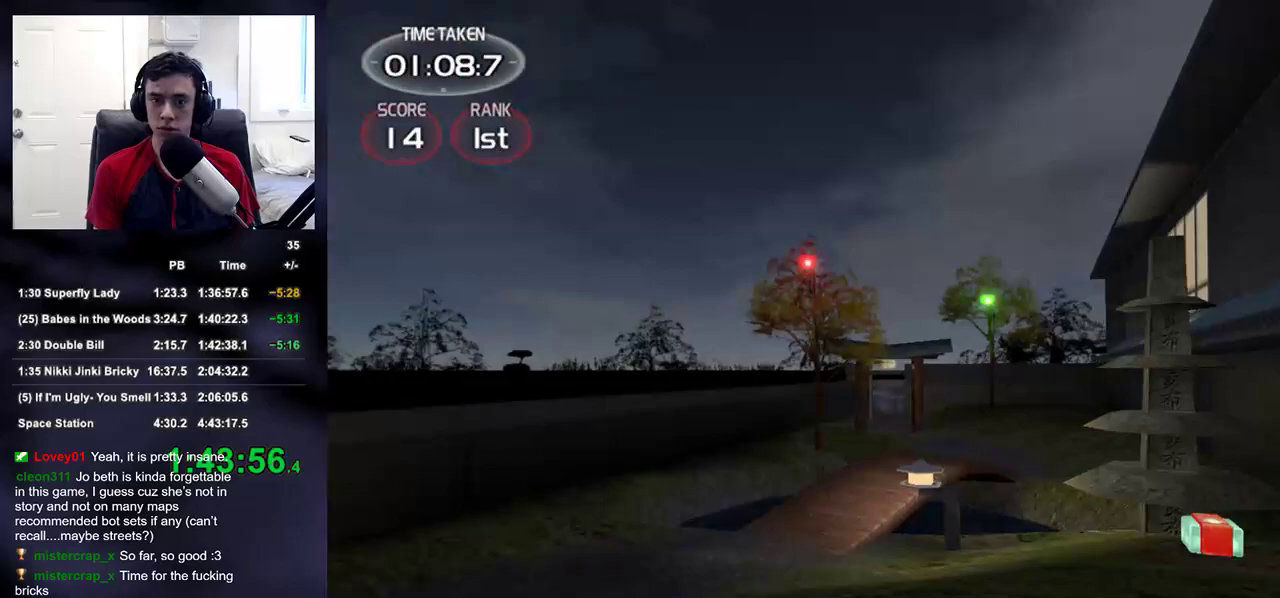
Gameplay with a controller (PlayStation layout); each line is a JSON object with the inputs held at the frame after it. "events" lists button and stick changes between this image and that frame as [ms after this image, input, new state], when the widget could be followed in between.
{"buttons": [], "left_stick": "up", "right_stick": "up-left", "events": [[250, "right_stick", "down-right"], [383, "right_stick", "down-left"], [483, "right_stick", "up-left"]]}
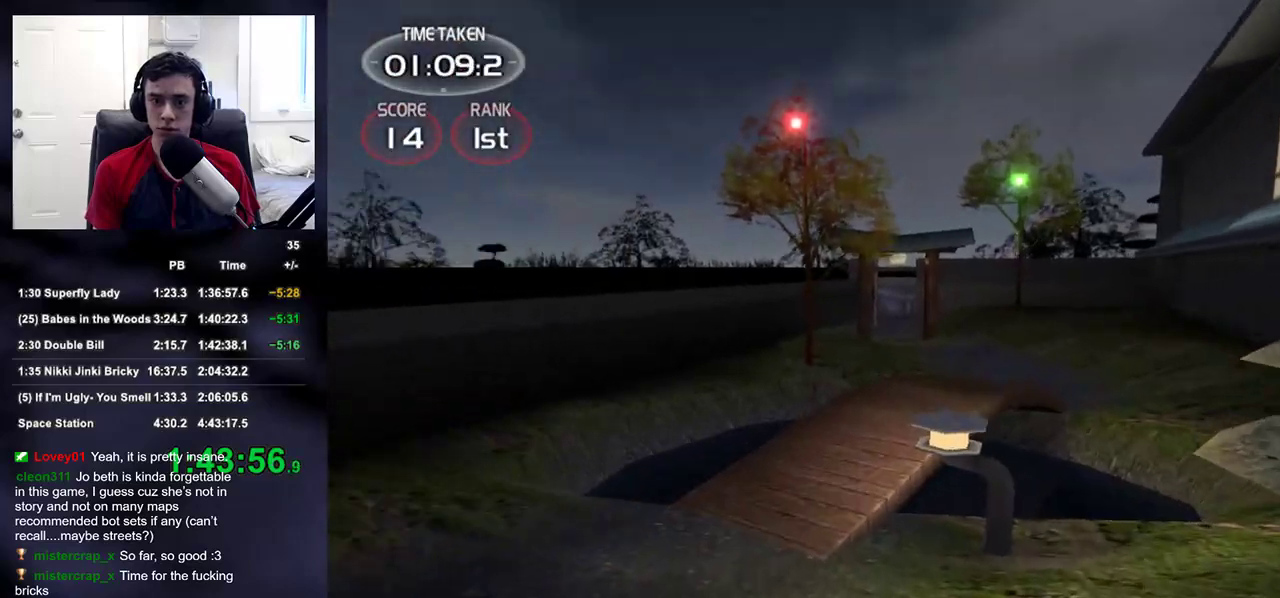
{"buttons": [], "left_stick": "up", "right_stick": "left", "events": [[50, "left_stick", "up-left"], [300, "right_stick", "left"], [450, "left_stick", "up"]]}
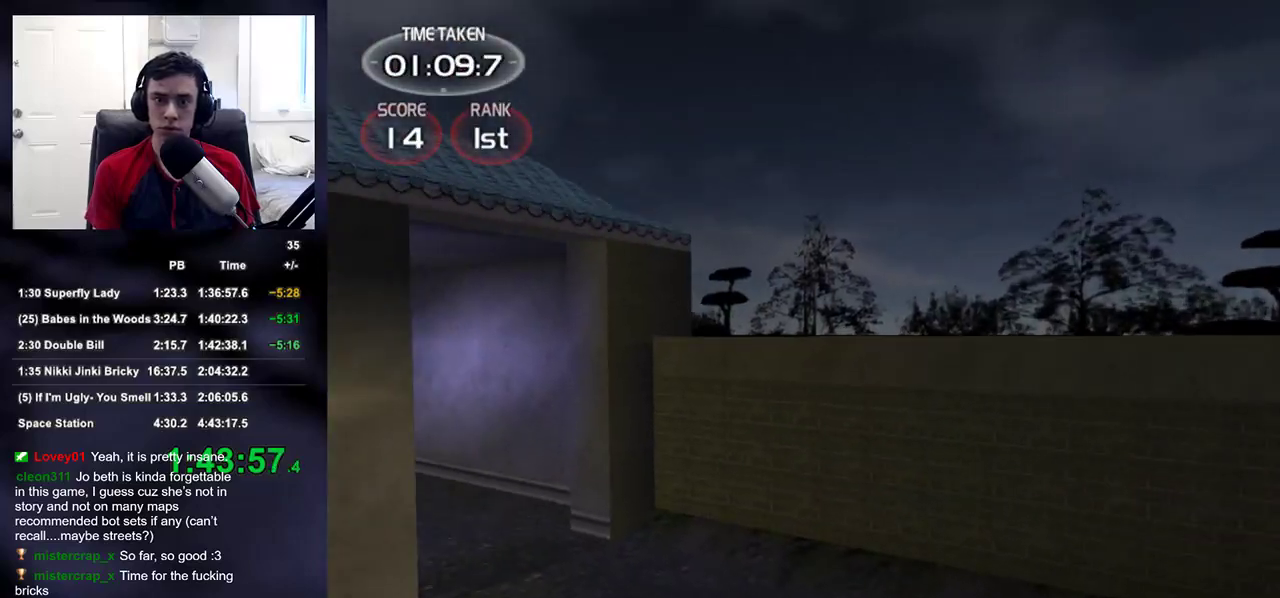
{"buttons": [], "left_stick": "up-right", "right_stick": "left", "events": [[233, "right_stick", "center"], [317, "left_stick", "up-right"], [433, "right_stick", "left"]]}
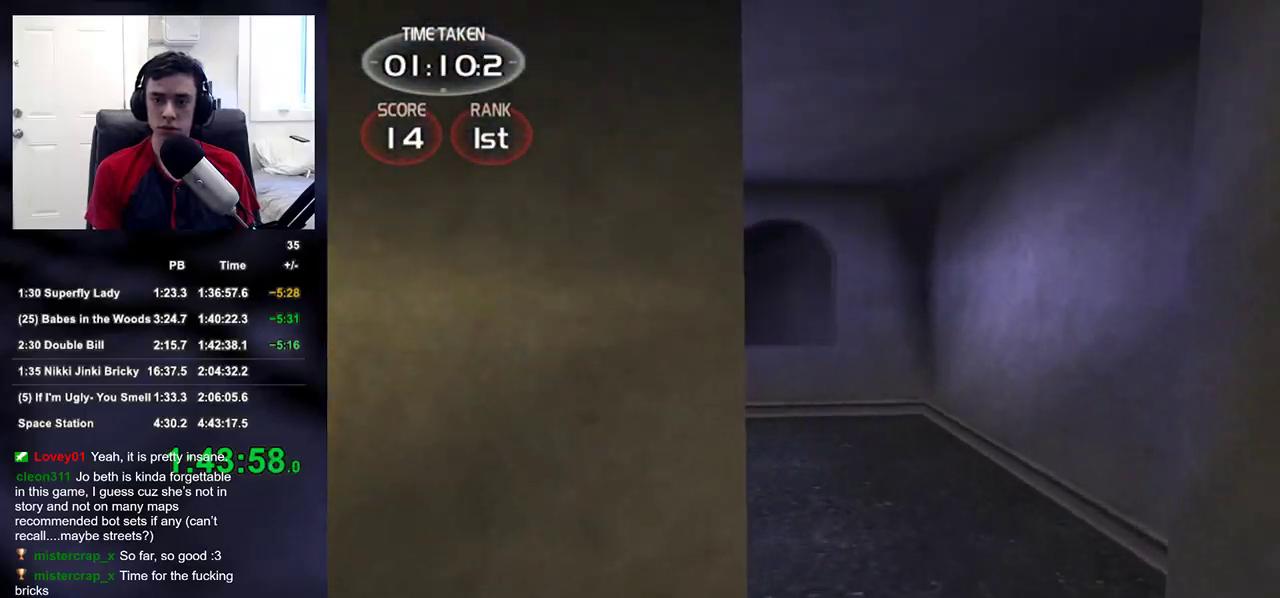
{"buttons": [], "left_stick": "up", "right_stick": "center", "events": [[450, "right_stick", "center"], [467, "left_stick", "up"]]}
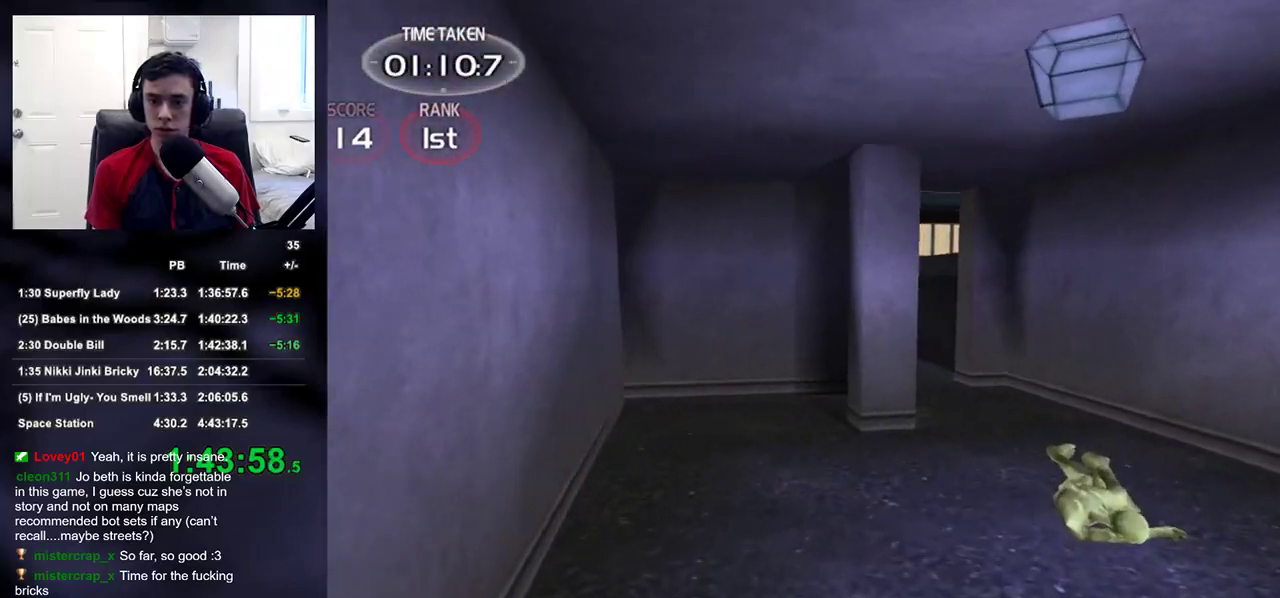
{"buttons": [], "left_stick": "up-right", "right_stick": "center", "events": [[133, "left_stick", "up-right"]]}
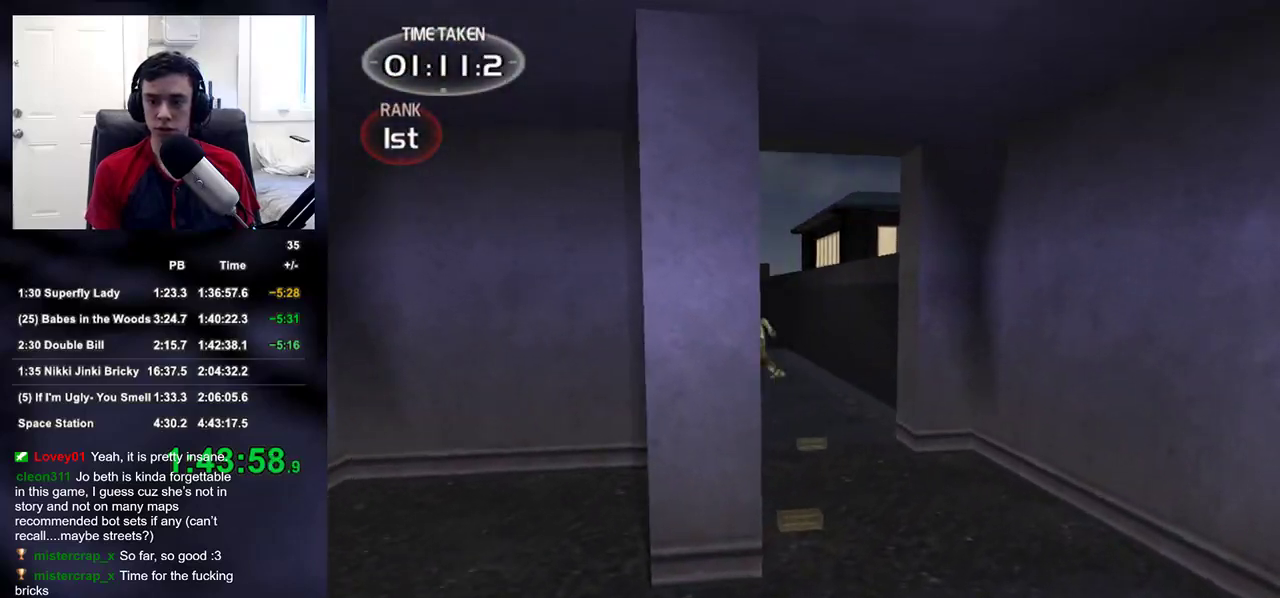
{"buttons": [], "left_stick": "up-right", "right_stick": "center", "events": [[167, "right_stick", "left"], [233, "right_stick", "center"]]}
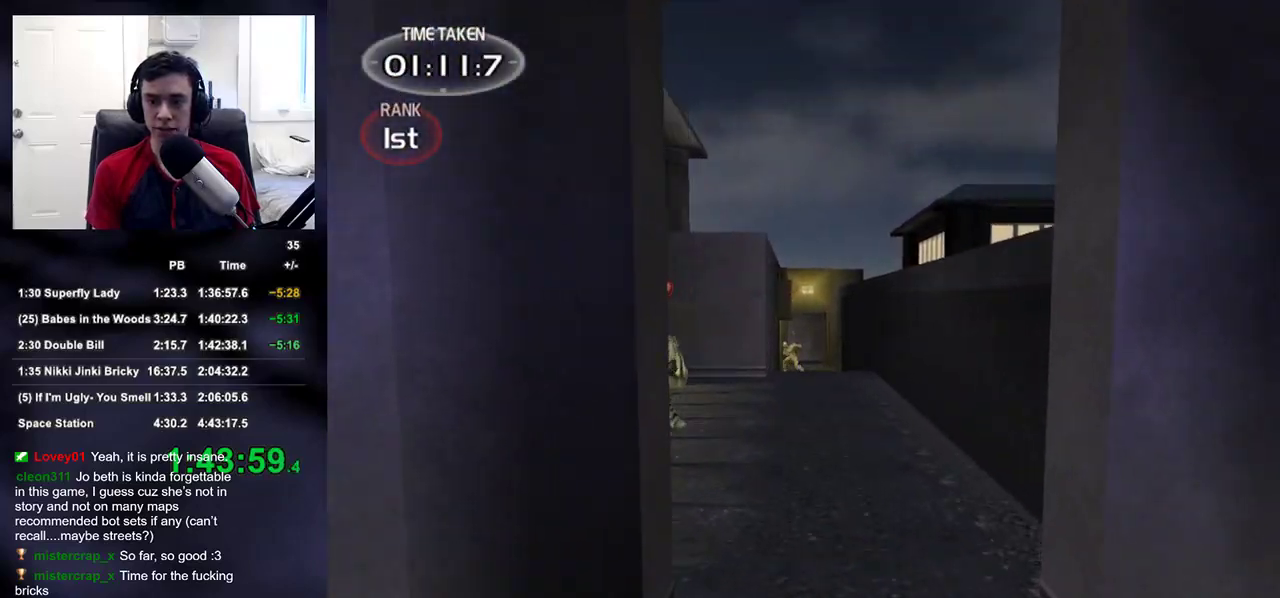
{"buttons": [], "left_stick": "up-right", "right_stick": "center", "events": [[67, "right_stick", "down-left"], [167, "right_stick", "center"], [333, "right_stick", "left"], [450, "right_stick", "center"]]}
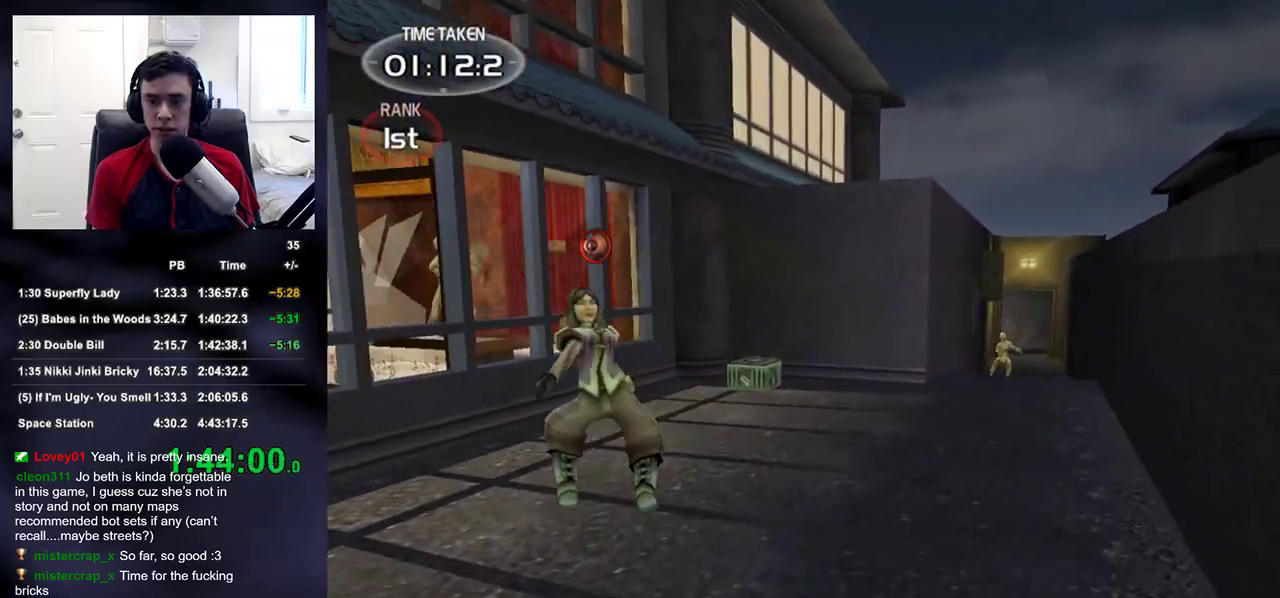
{"buttons": [], "left_stick": "up", "right_stick": "center", "events": [[133, "right_stick", "down-left"], [200, "left_stick", "up"], [250, "right_stick", "center"]]}
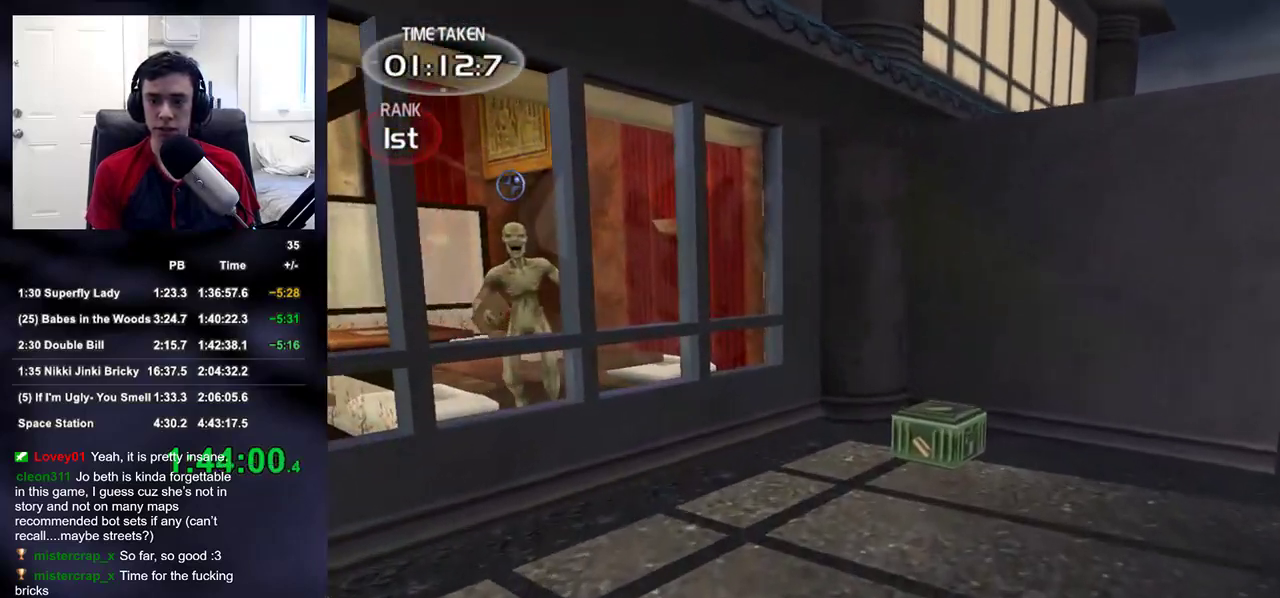
{"buttons": [], "left_stick": "up", "right_stick": "down-right", "events": [[33, "right_stick", "right"], [217, "right_stick", "center"], [433, "right_stick", "down-right"]]}
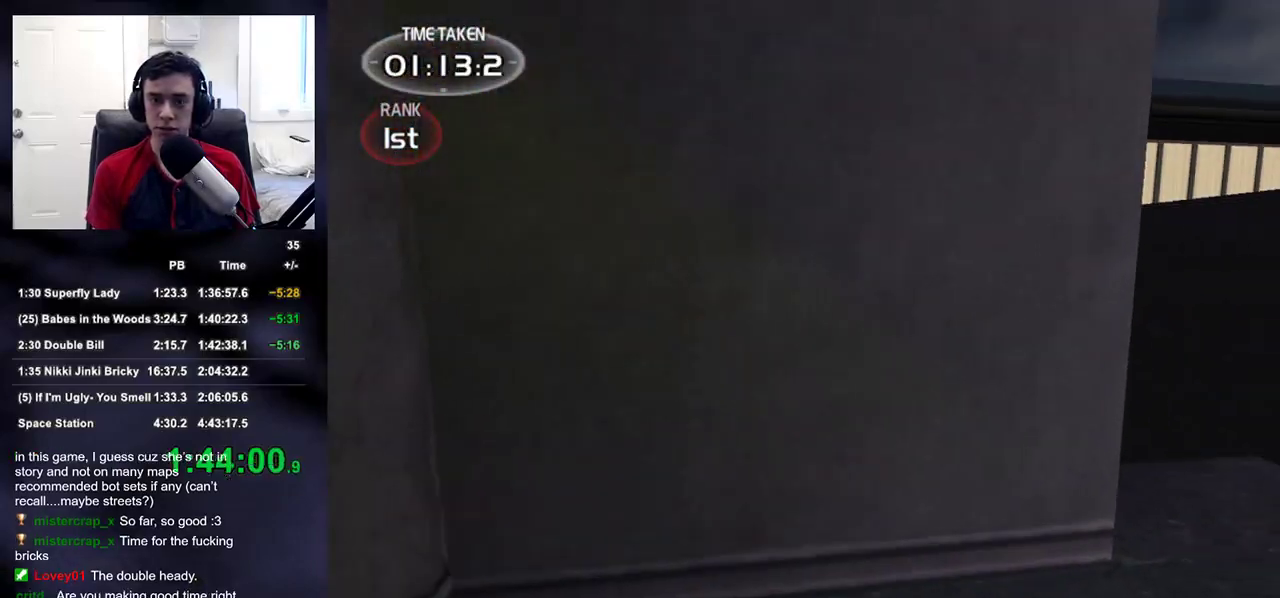
{"buttons": [], "left_stick": "right", "right_stick": "left", "events": [[167, "right_stick", "center"], [183, "DPAD_RIGHT", "down"], [233, "left_stick", "right"], [250, "right_stick", "left"], [350, "DPAD_RIGHT", "up"]]}
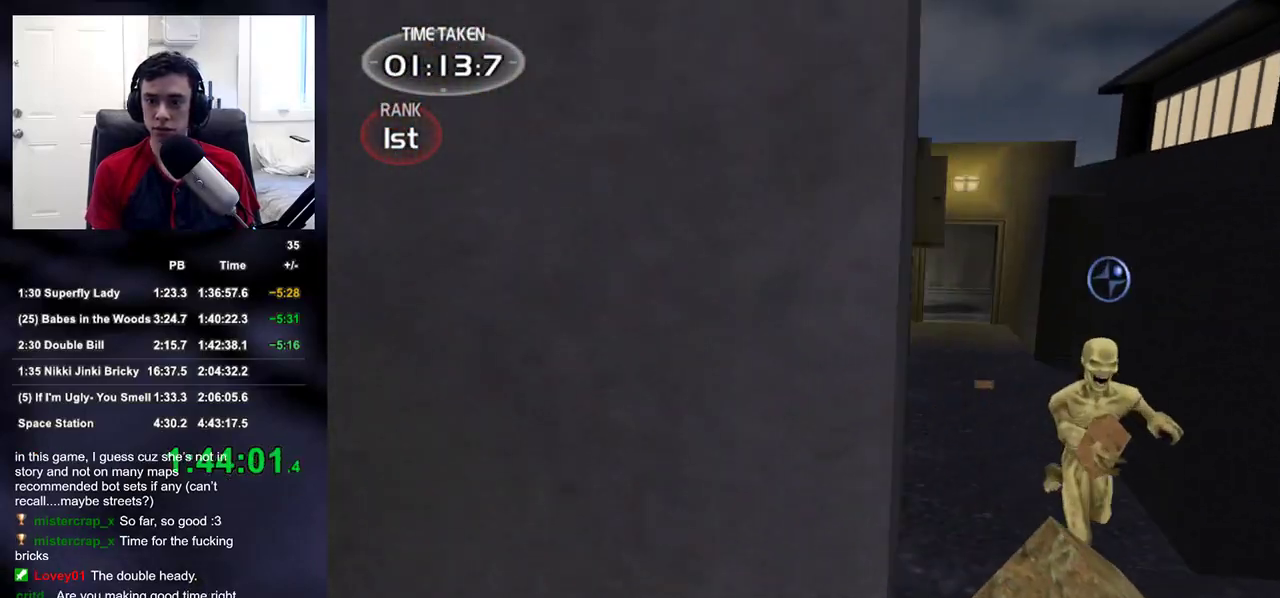
{"buttons": [], "left_stick": "down-left", "right_stick": "center", "events": [[33, "right_stick", "center"], [67, "left_stick", "up-right"], [200, "left_stick", "down-right"], [200, "right_stick", "down"], [250, "R1", "down"], [250, "left_stick", "down"], [300, "right_stick", "center"], [367, "R1", "up"], [383, "left_stick", "down-left"]]}
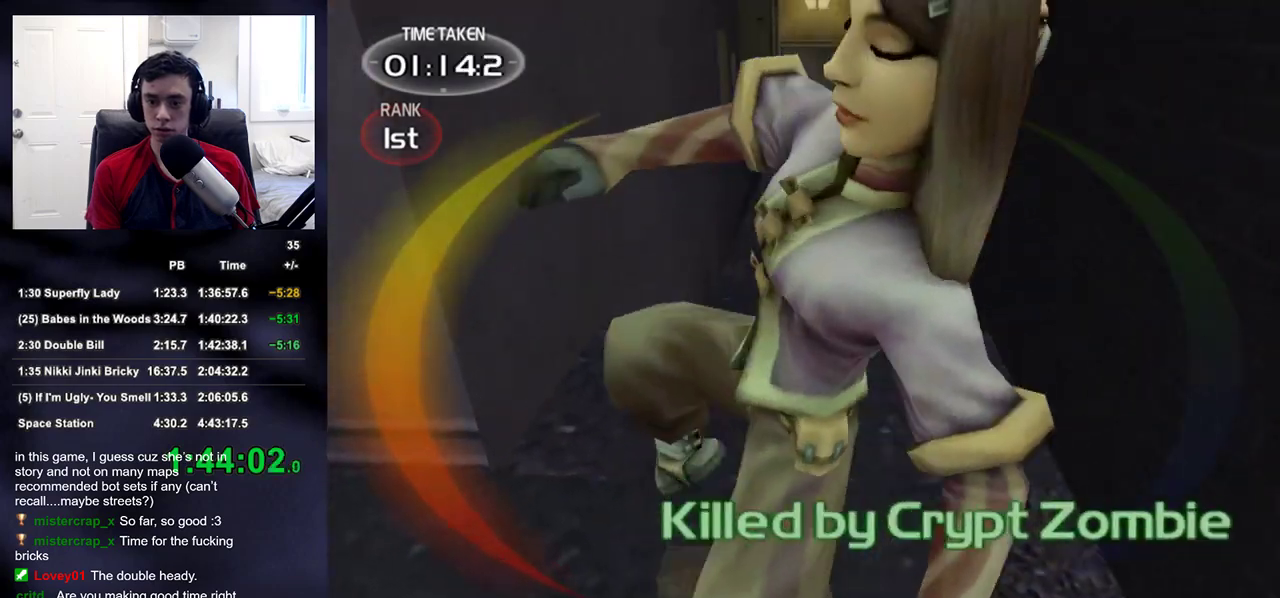
{"buttons": [], "left_stick": "down-left", "right_stick": "left", "events": [[17, "SQUARE", "down"], [33, "left_stick", "up"], [100, "SQUARE", "up"], [333, "right_stick", "down"], [417, "right_stick", "left"], [500, "left_stick", "down-left"]]}
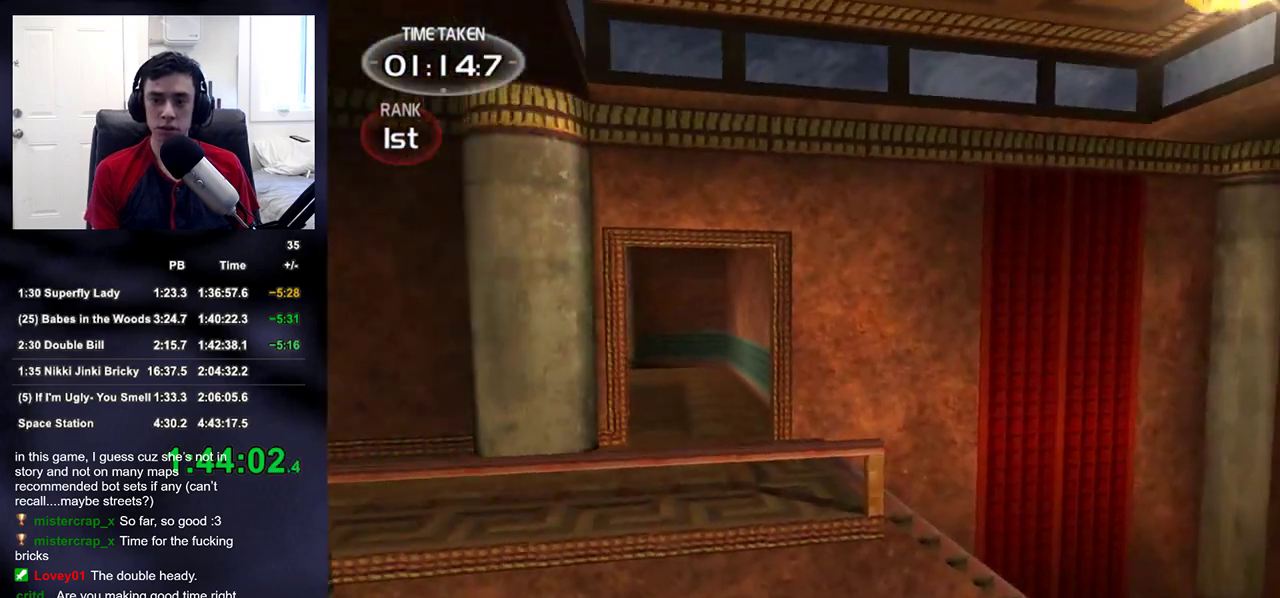
{"buttons": [], "left_stick": "up-left", "right_stick": "left", "events": [[83, "left_stick", "left"], [233, "left_stick", "up-left"]]}
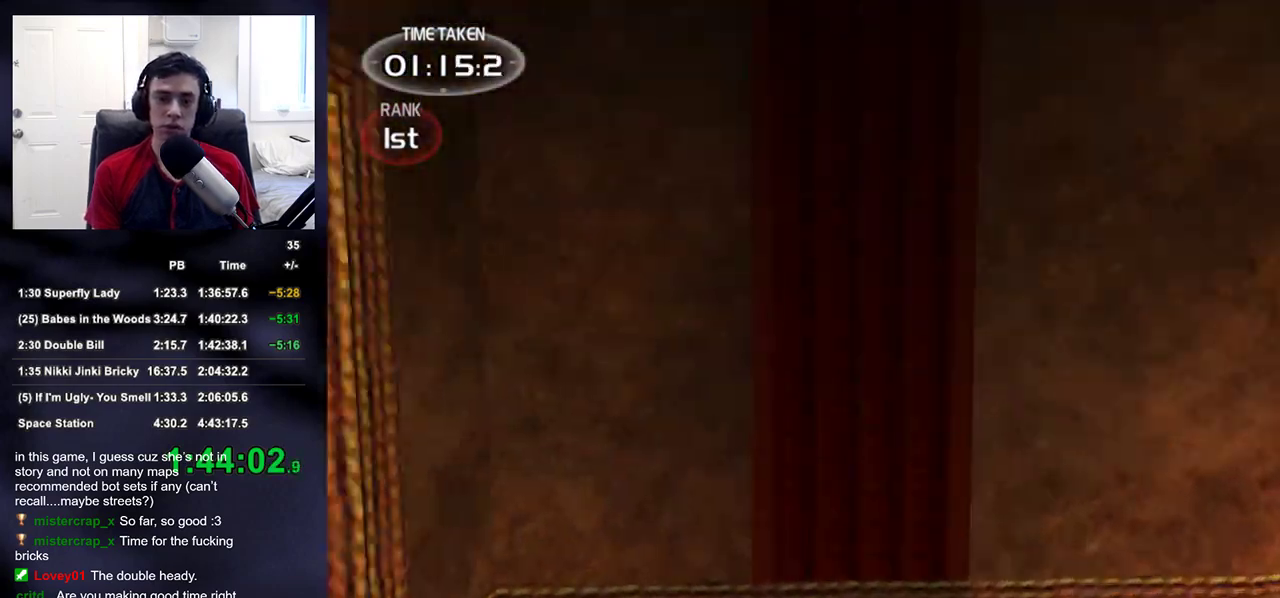
{"buttons": [], "left_stick": "down", "right_stick": "left", "events": [[333, "left_stick", "down-left"], [467, "left_stick", "down"]]}
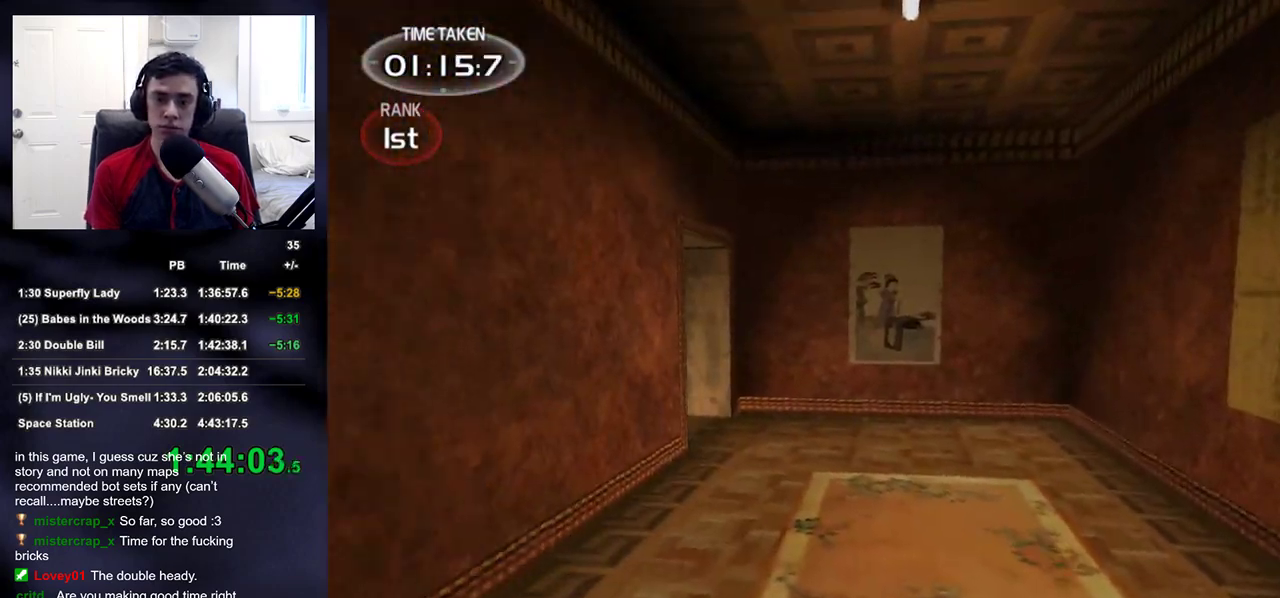
{"buttons": [], "left_stick": "left", "right_stick": "left", "events": [[167, "left_stick", "left"]]}
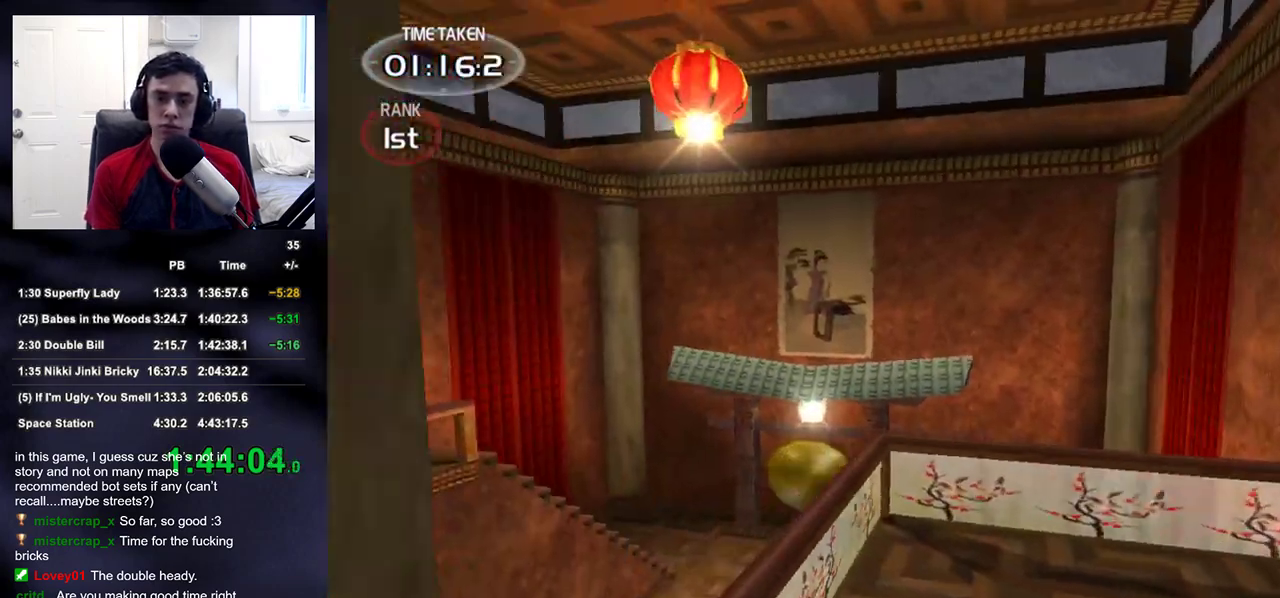
{"buttons": [], "left_stick": "up-left", "right_stick": "center", "events": [[17, "left_stick", "up-left"], [433, "right_stick", "center"]]}
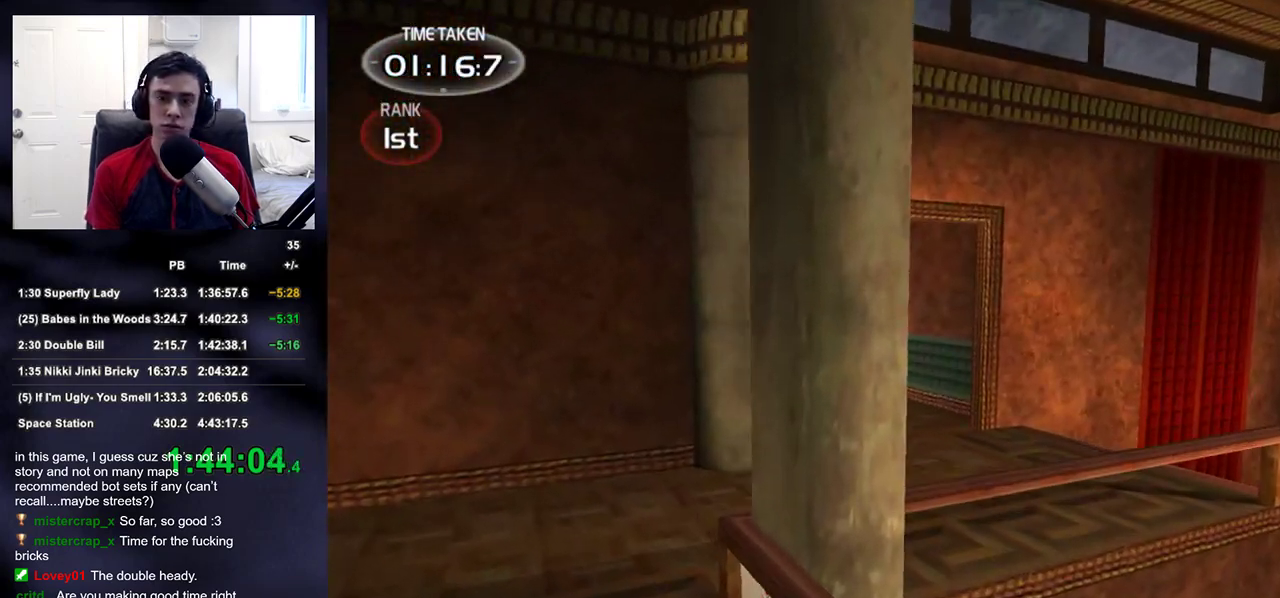
{"buttons": [], "left_stick": "up", "right_stick": "center", "events": [[267, "left_stick", "up"], [417, "right_stick", "right"], [483, "right_stick", "center"]]}
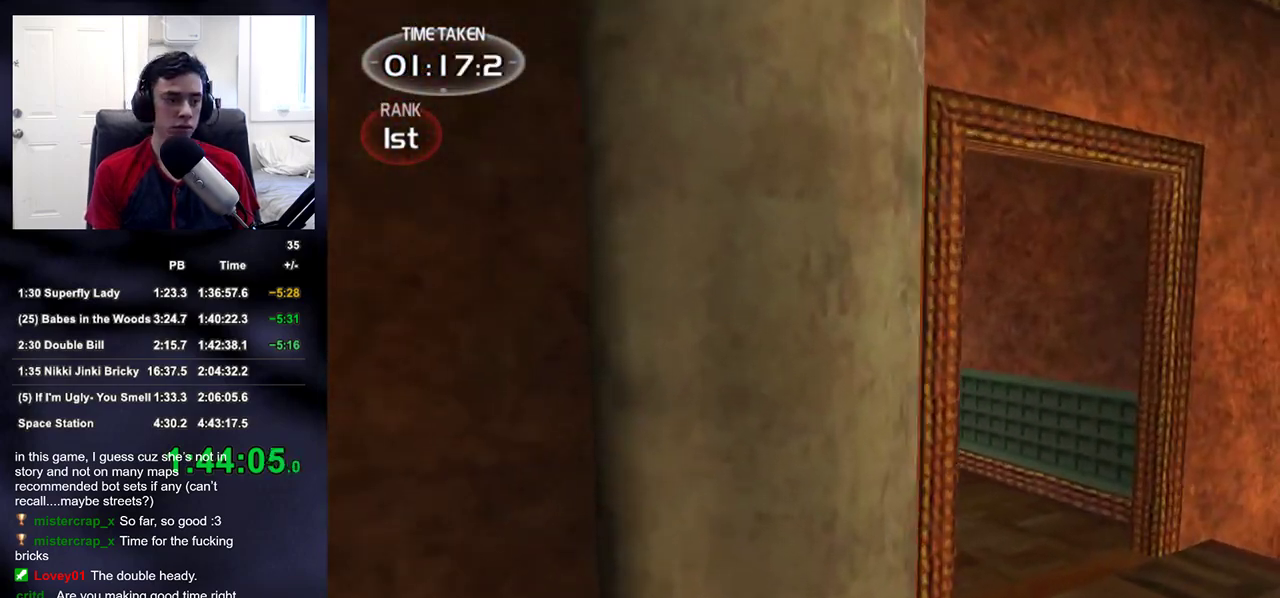
{"buttons": [], "left_stick": "up", "right_stick": "down-left", "events": [[267, "right_stick", "down-left"]]}
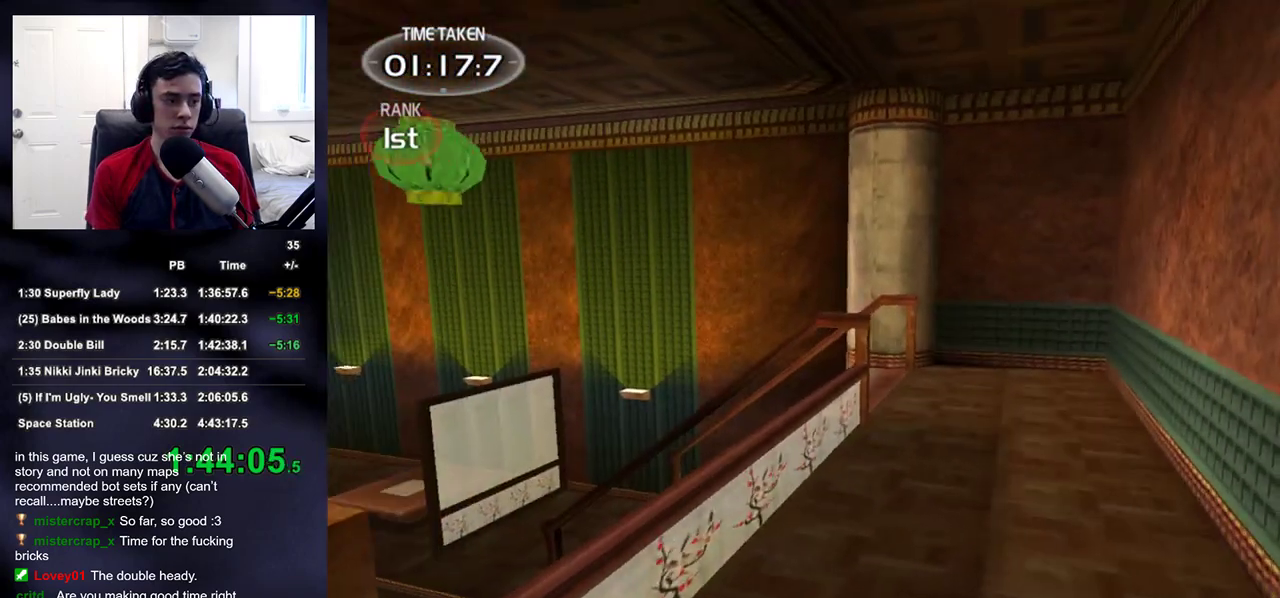
{"buttons": [], "left_stick": "up-right", "right_stick": "down-left", "events": [[33, "right_stick", "center"], [367, "left_stick", "up-right"], [383, "right_stick", "down-left"]]}
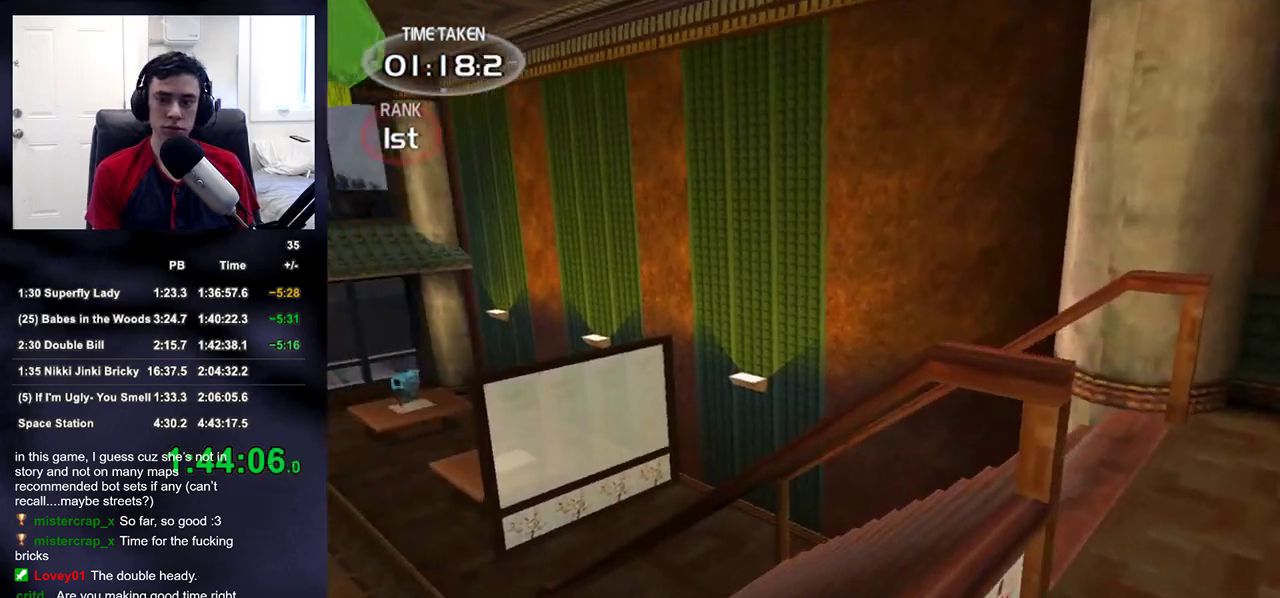
{"buttons": [], "left_stick": "up-right", "right_stick": "left", "events": [[17, "right_stick", "center"], [233, "right_stick", "left"]]}
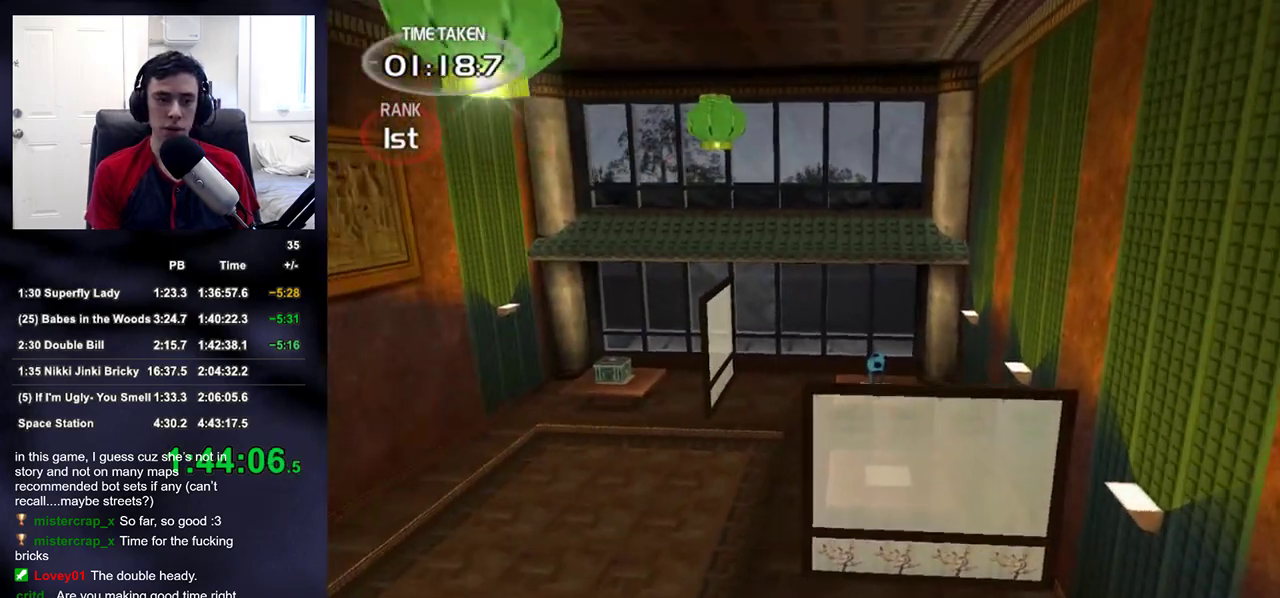
{"buttons": [], "left_stick": "up", "right_stick": "up", "events": [[17, "right_stick", "center"], [50, "left_stick", "up"], [400, "right_stick", "up"]]}
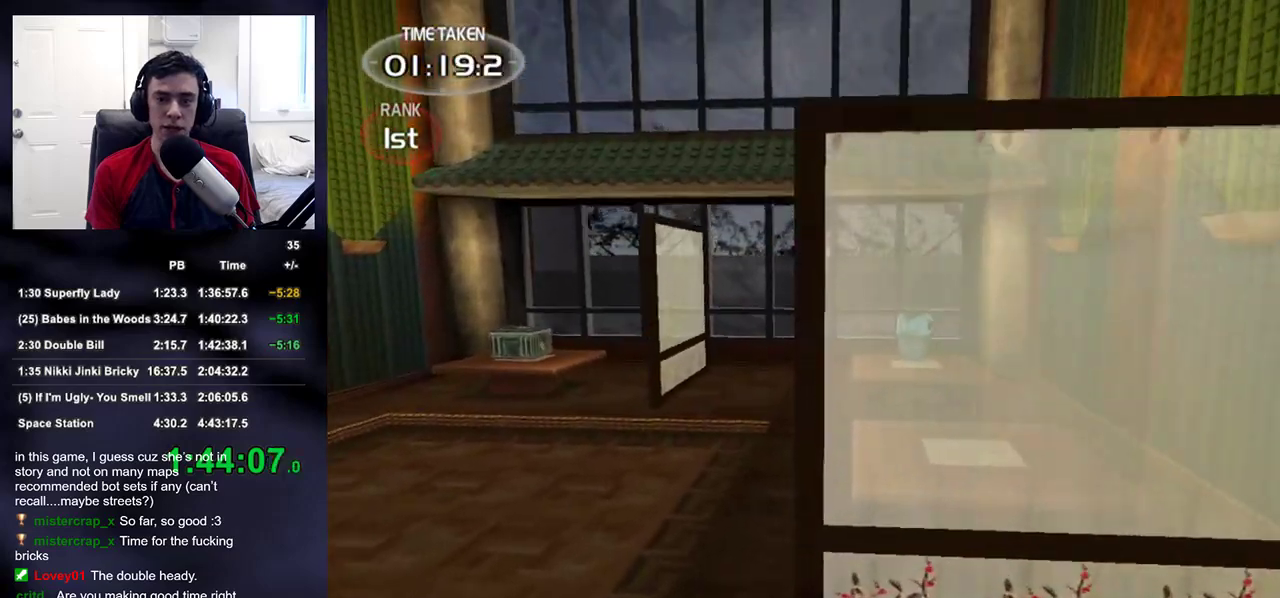
{"buttons": [], "left_stick": "up", "right_stick": "center", "events": [[17, "right_stick", "center"], [233, "right_stick", "up-left"], [350, "right_stick", "center"], [417, "right_stick", "down-right"], [500, "right_stick", "center"]]}
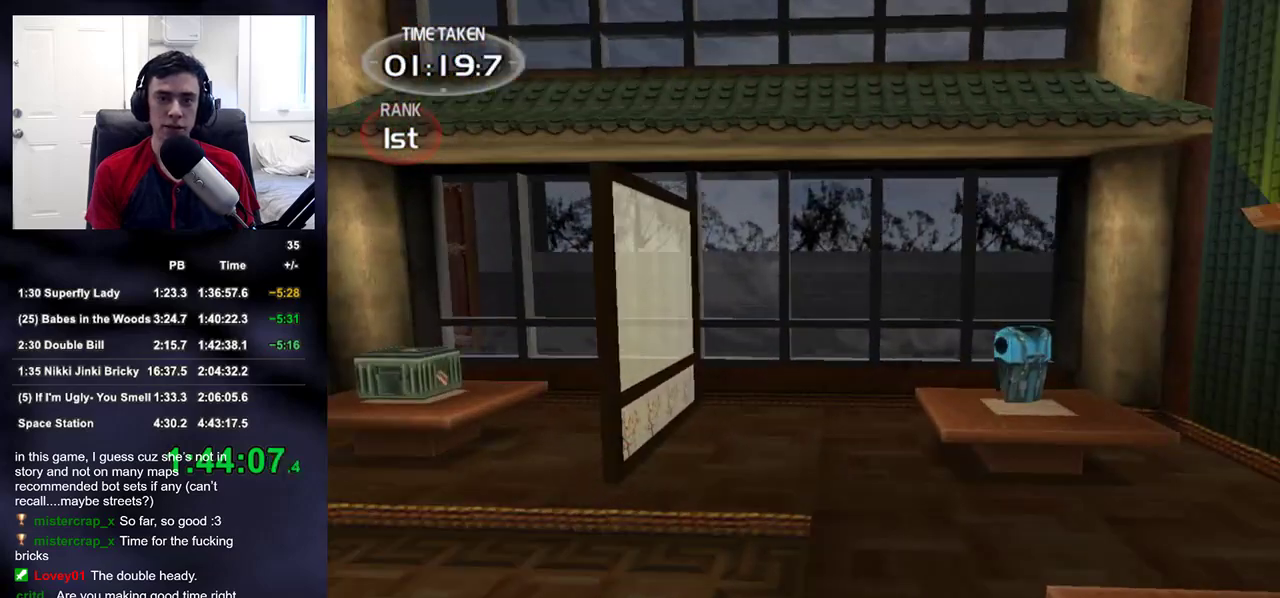
{"buttons": [], "left_stick": "up", "right_stick": "left", "events": [[50, "right_stick", "left"], [217, "right_stick", "center"], [383, "right_stick", "left"]]}
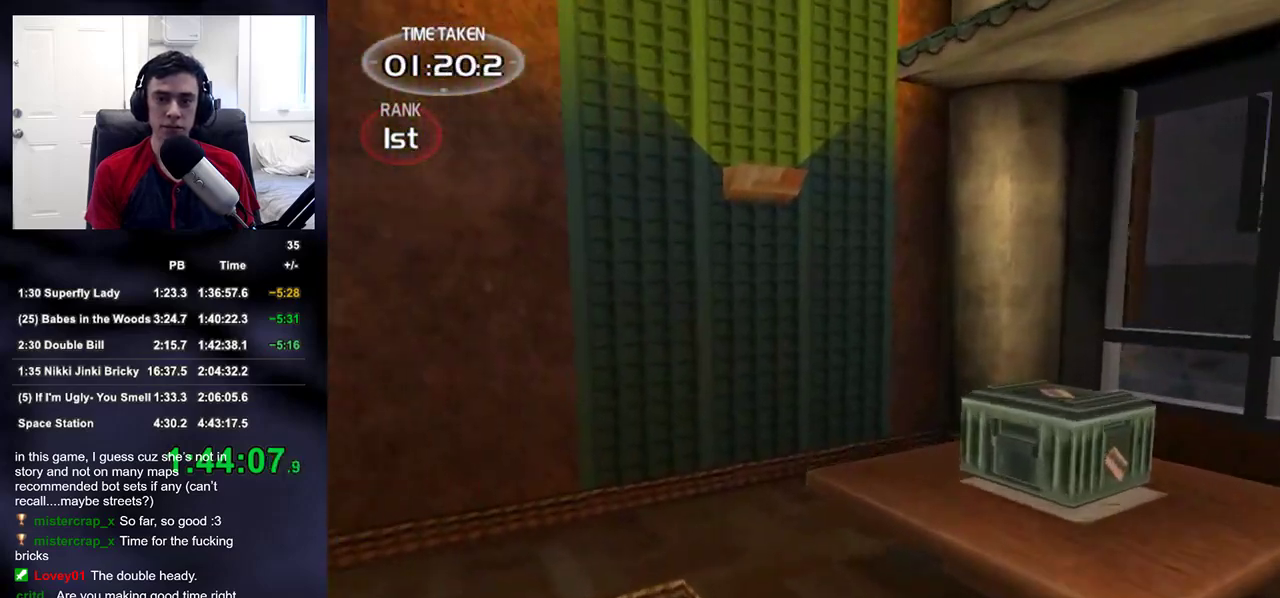
{"buttons": ["DPAD_RIGHT"], "left_stick": "down-right", "right_stick": "left", "events": [[50, "left_stick", "up-right"], [217, "left_stick", "right"], [350, "left_stick", "down-right"], [417, "DPAD_RIGHT", "down"]]}
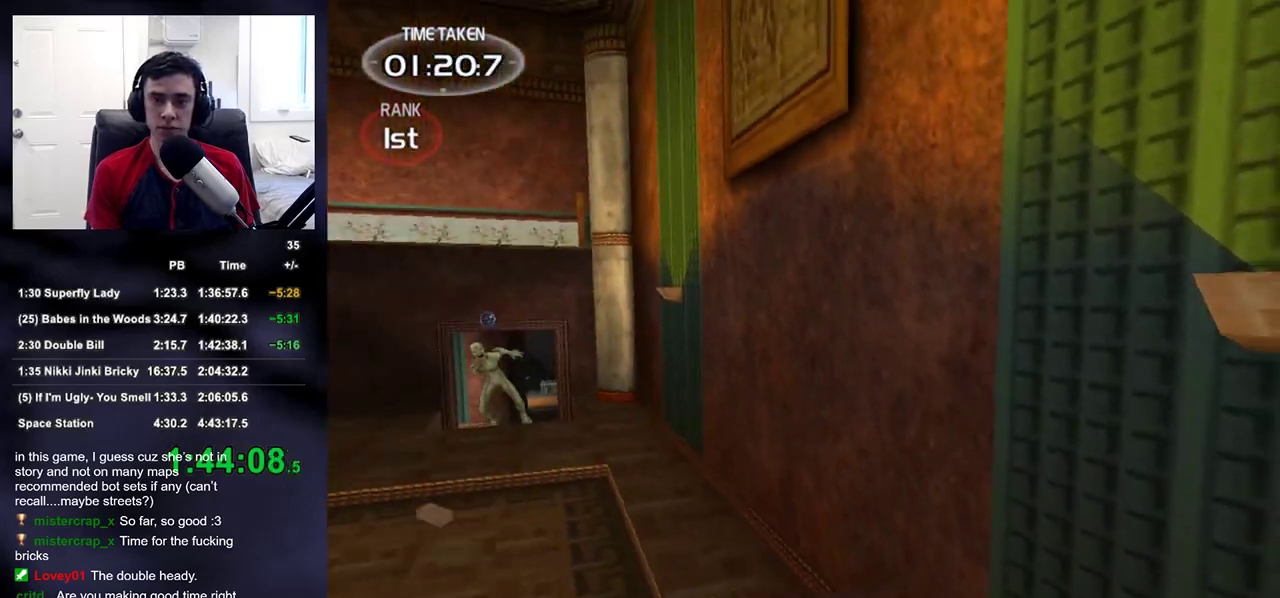
{"buttons": [], "left_stick": "up-left", "right_stick": "center", "events": [[67, "DPAD_RIGHT", "up"], [117, "left_stick", "up-right"], [183, "right_stick", "center"], [283, "left_stick", "up"], [350, "right_stick", "up-right"], [450, "left_stick", "up-left"], [450, "right_stick", "center"]]}
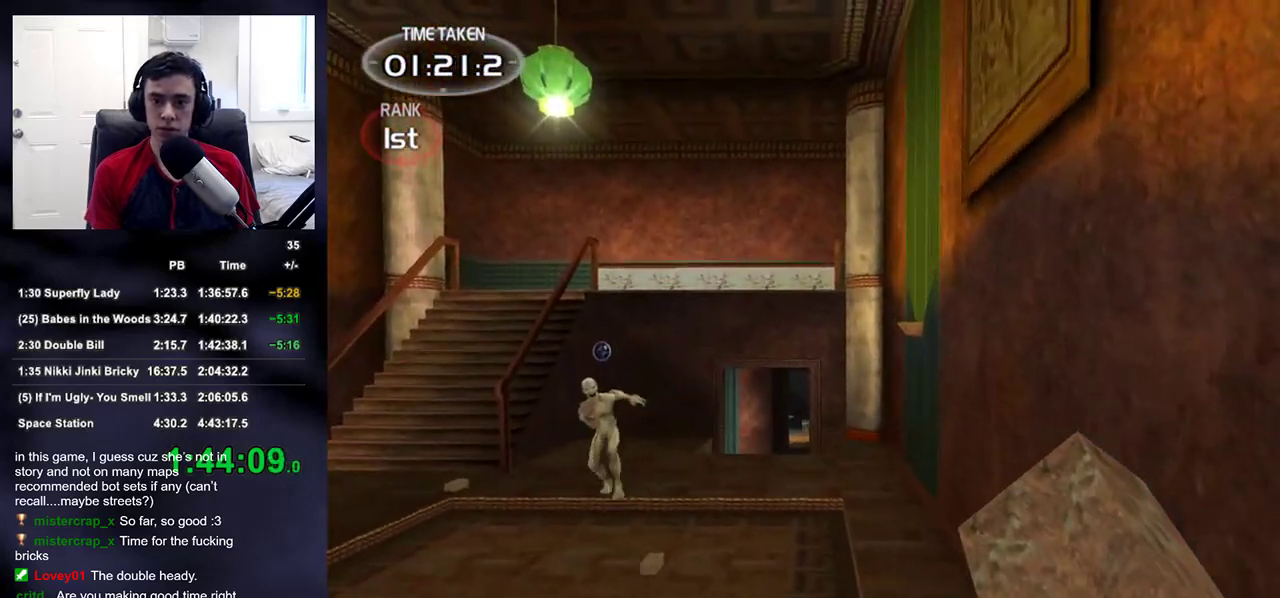
{"buttons": [], "left_stick": "right", "right_stick": "center", "events": [[150, "right_stick", "down-left"], [283, "right_stick", "center"], [367, "left_stick", "right"], [383, "R1", "down"], [500, "R1", "up"]]}
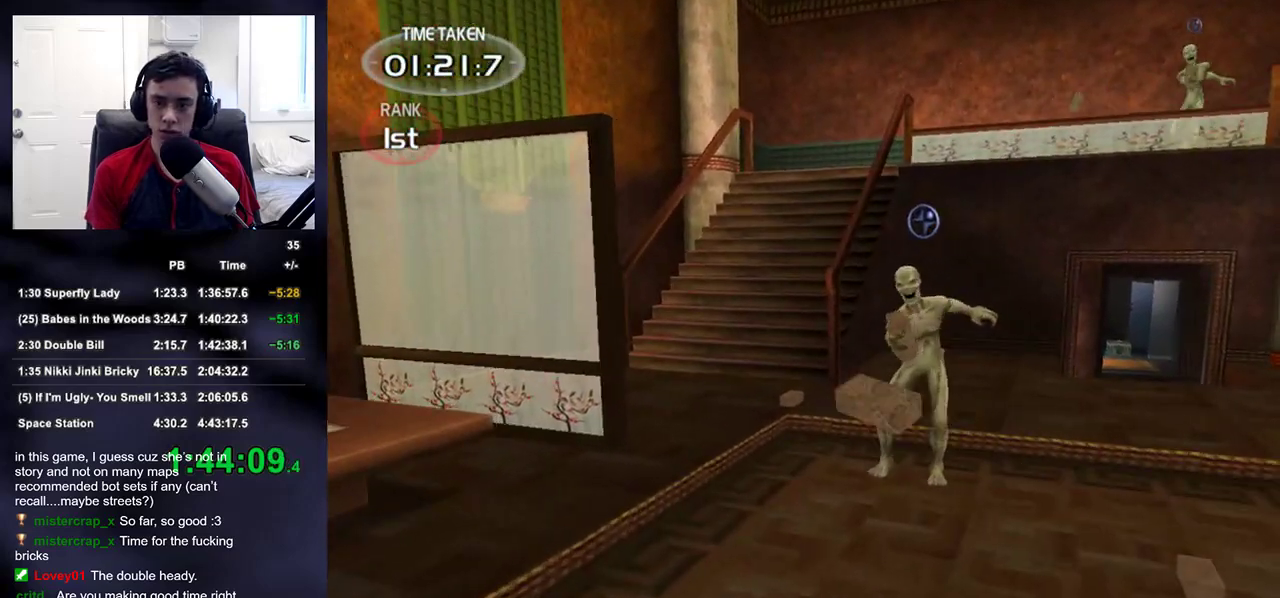
{"buttons": [], "left_stick": "right", "right_stick": "center", "events": [[200, "right_stick", "left"], [417, "right_stick", "center"]]}